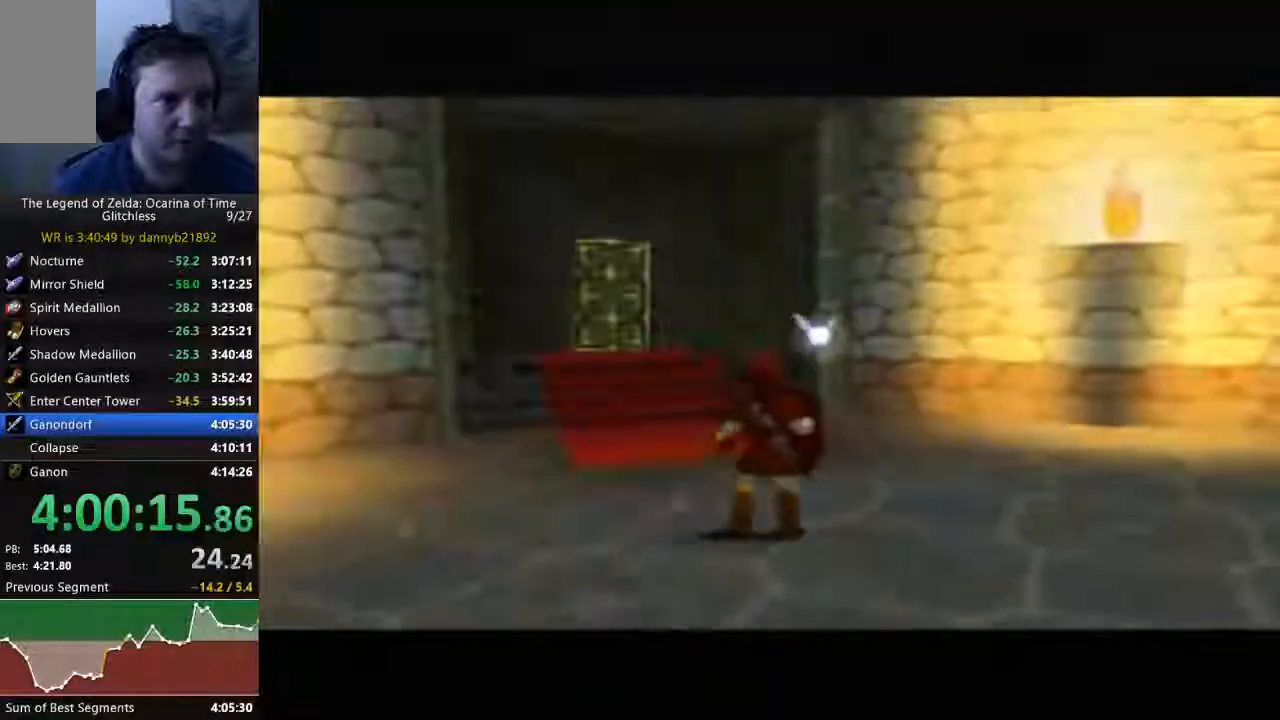
Gameplay with a controller (Nintendo layout); each line is a JSON object with the inputs held at the frame after it (dt_ms = milliseconds from this image to that frame). "events" lists button and stick changes between this image and that frame as [ms after this image, input, new state], when the widget could be followed in between. Not read: L3 R3 START Z.
{"dt_ms": 1000, "buttons": ["C_RIGHT"], "left_stick": "up-left"}
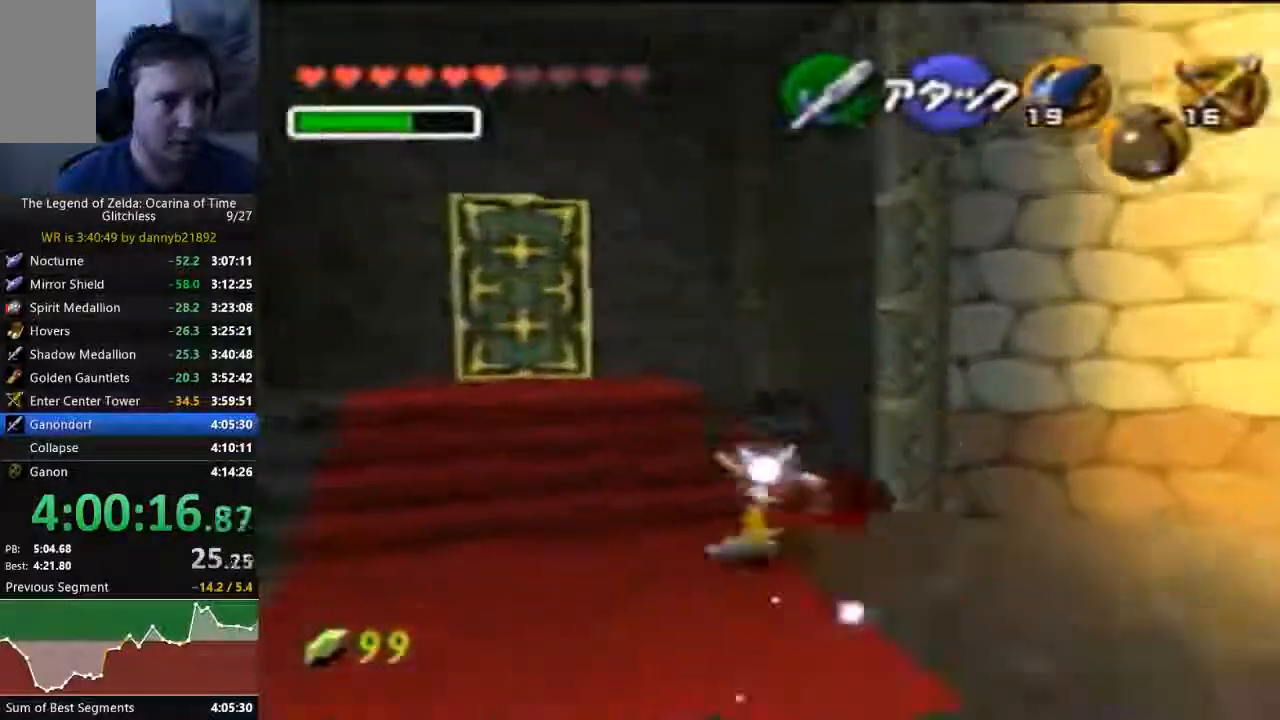
{"dt_ms": 500, "buttons": [], "left_stick": "up-left", "events": [[333, "C_RIGHT", "up"]]}
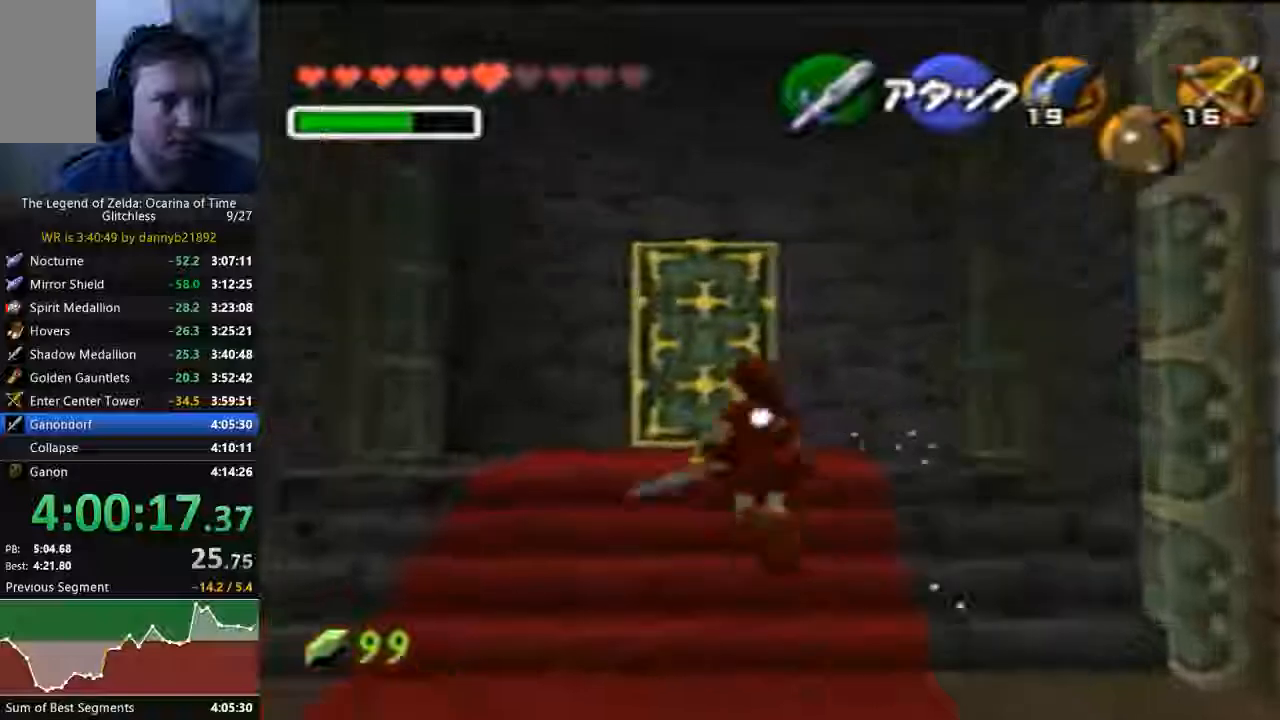
{"dt_ms": 500, "buttons": [], "left_stick": "up-right"}
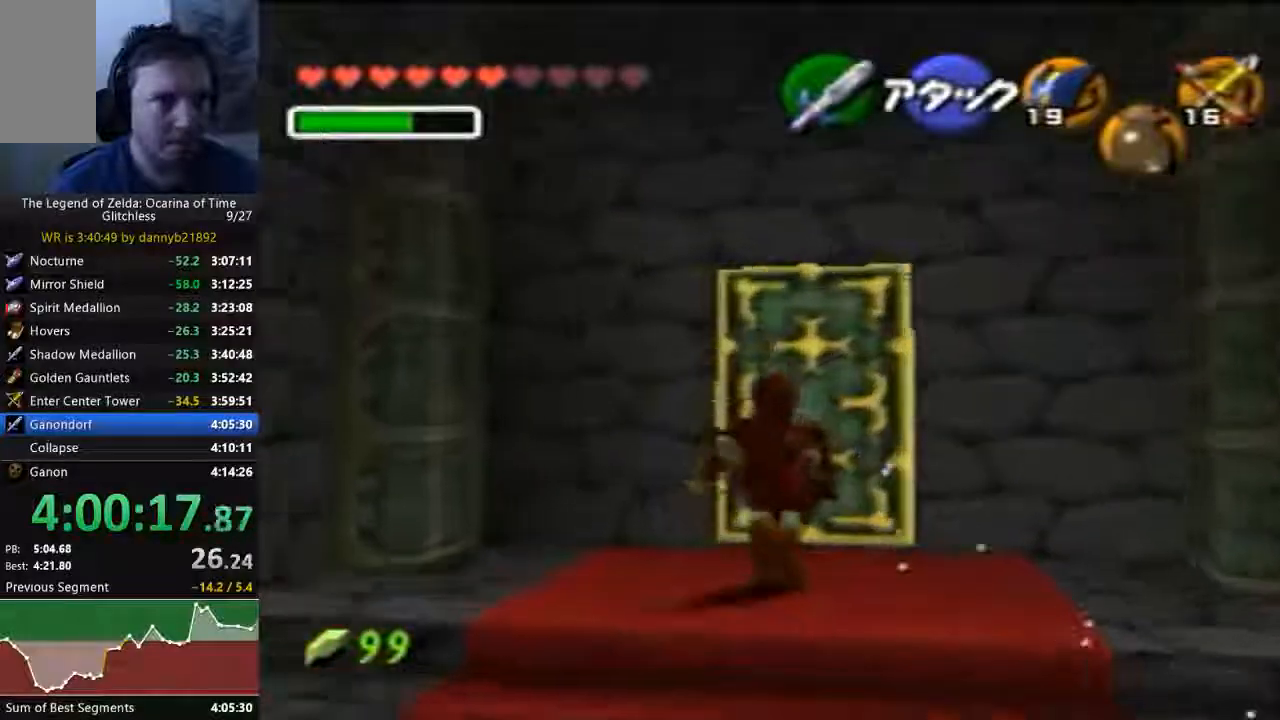
{"dt_ms": 500, "buttons": ["A"], "left_stick": "center"}
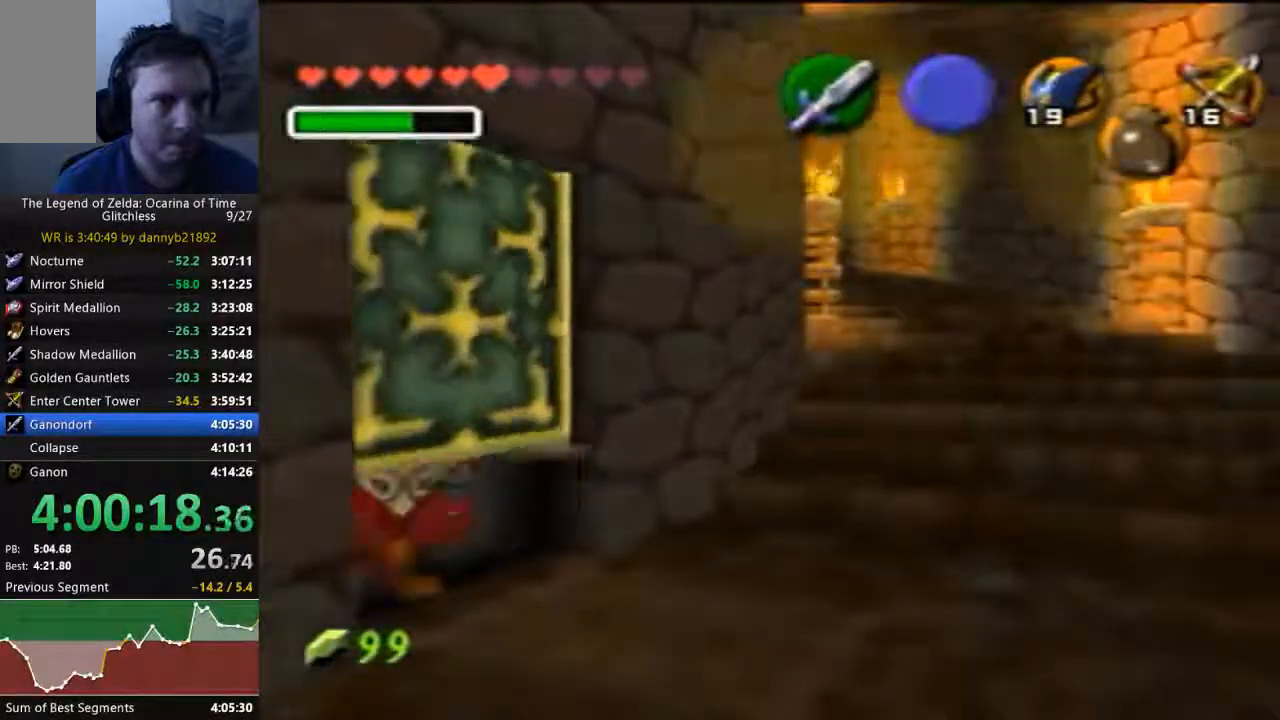
{"dt_ms": 500, "buttons": [], "left_stick": "center", "events": [[100, "A", "up"]]}
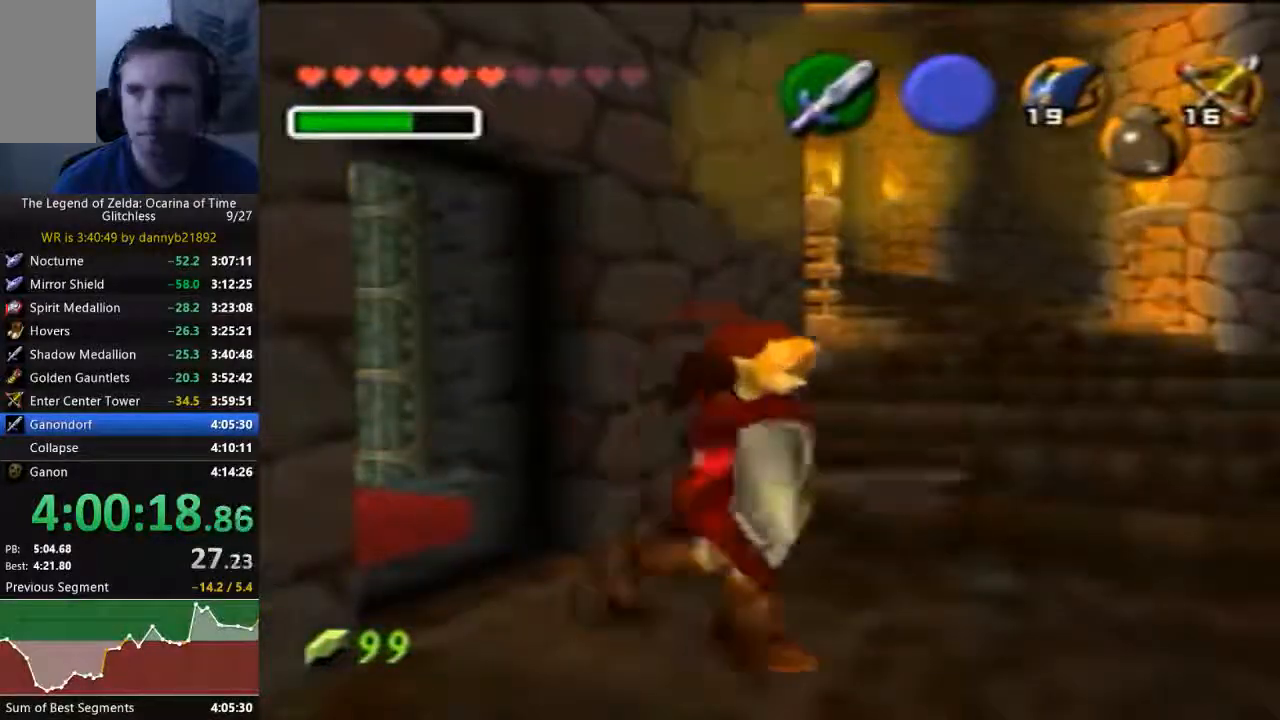
{"dt_ms": 500, "buttons": [], "left_stick": "up", "events": [[500, "left_stick", "up"]]}